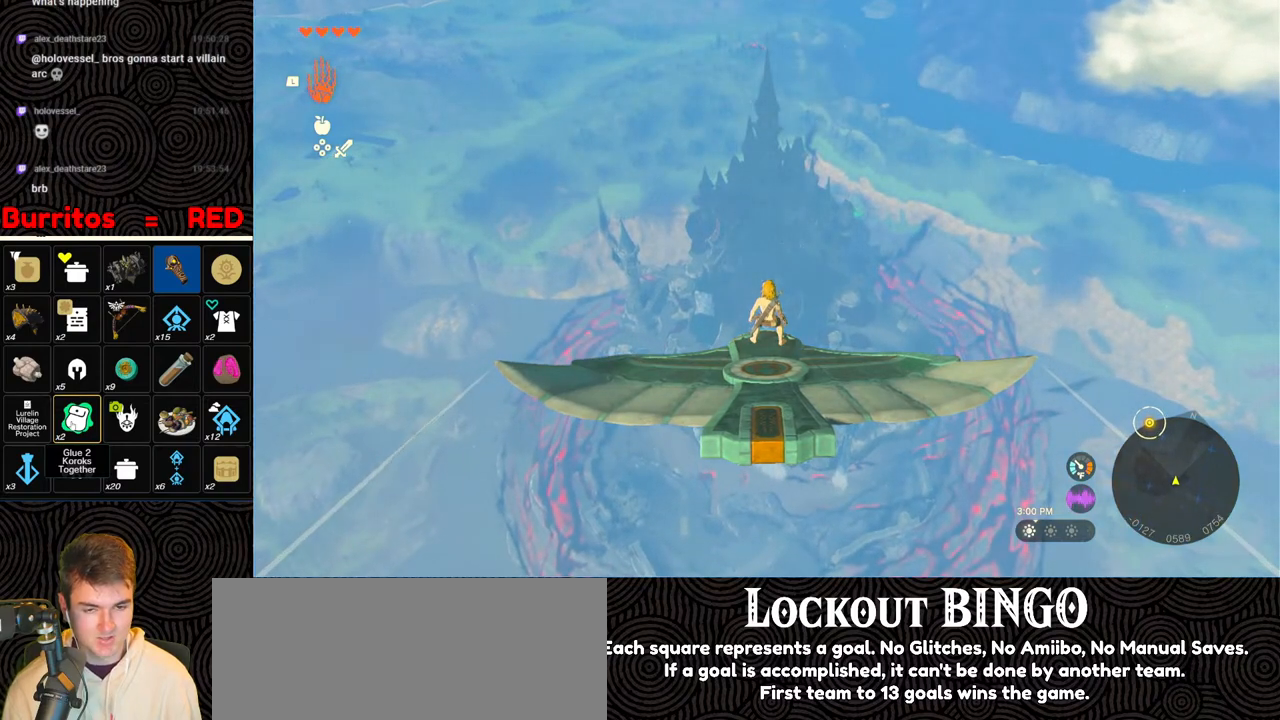
Gameplay with a controller (Nintendo layout); each line is a JSON object with the inputs held at the frame after it. "events" lists button and stick changes between this image and that frame as [ms after this image, input, new state], when the widget could be followed in between. Not read: L3 R3.
{"buttons": ["L2"], "left_stick": "center", "right_stick": "center", "events": []}
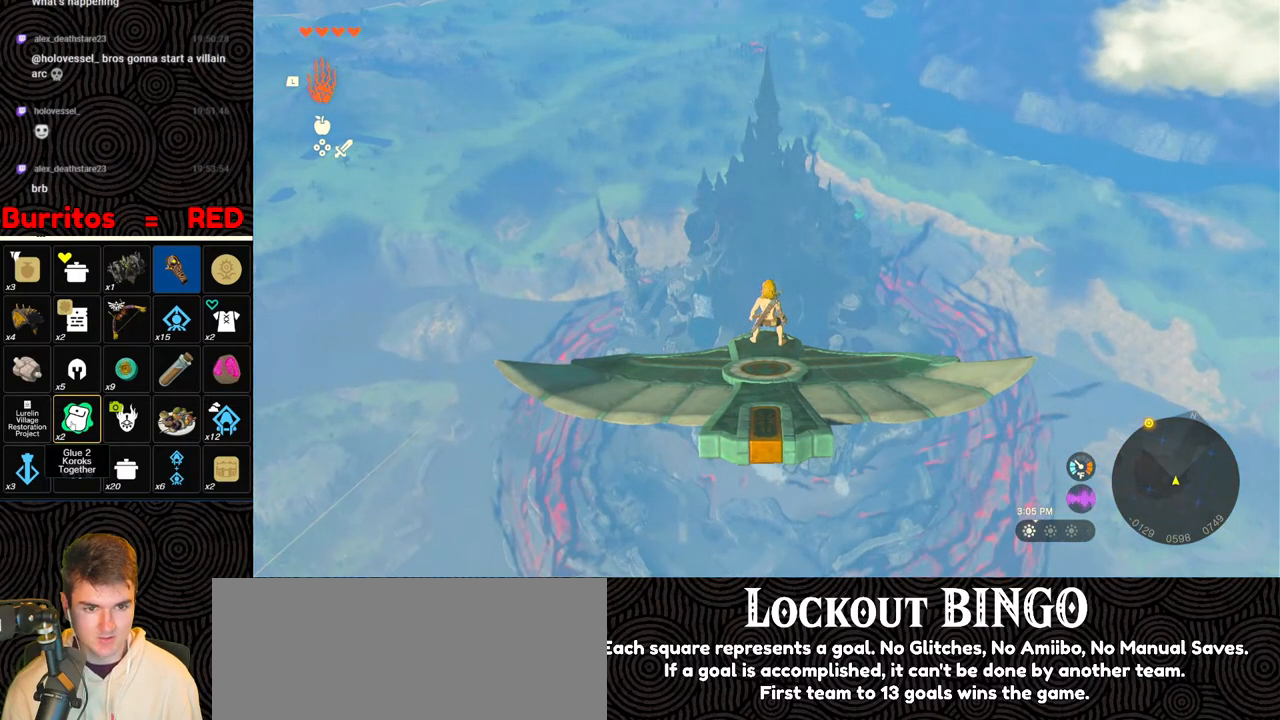
{"buttons": ["L2"], "left_stick": "center", "right_stick": "center", "events": []}
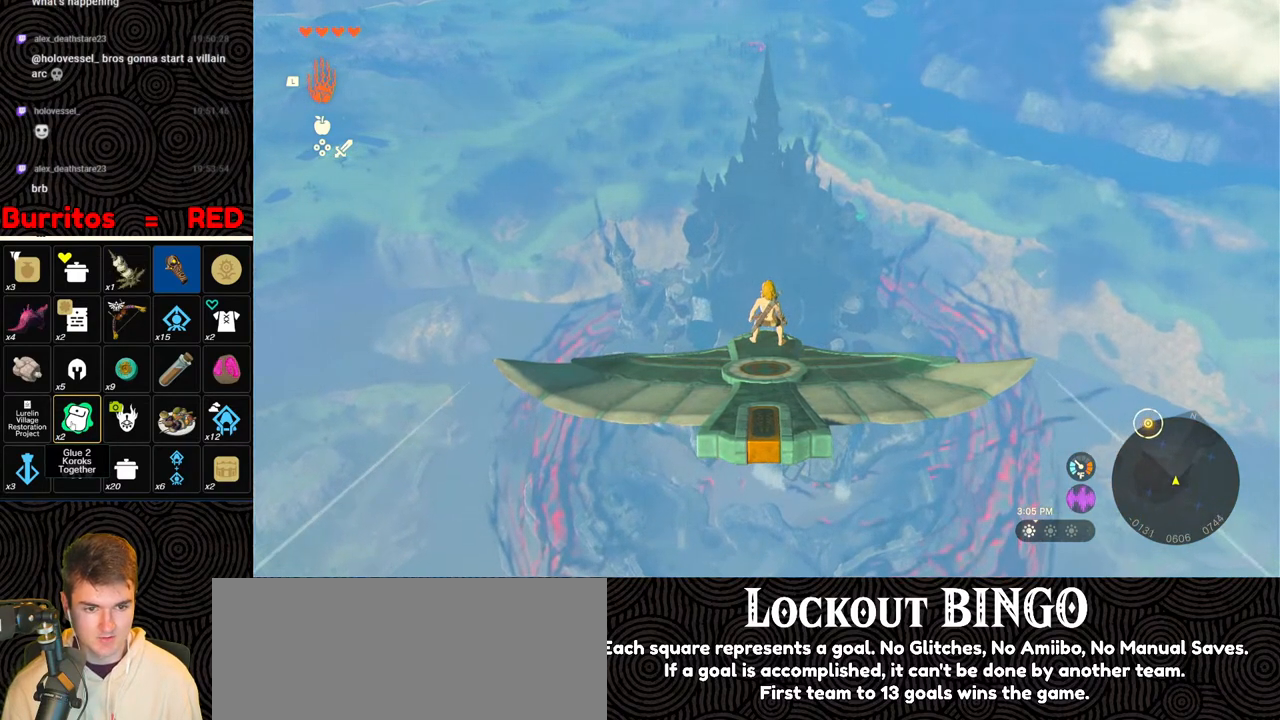
{"buttons": ["L2"], "left_stick": "down-left", "right_stick": "center", "events": [[50, "left_stick", "down-left"], [250, "left_stick", "center"], [450, "left_stick", "down-left"]]}
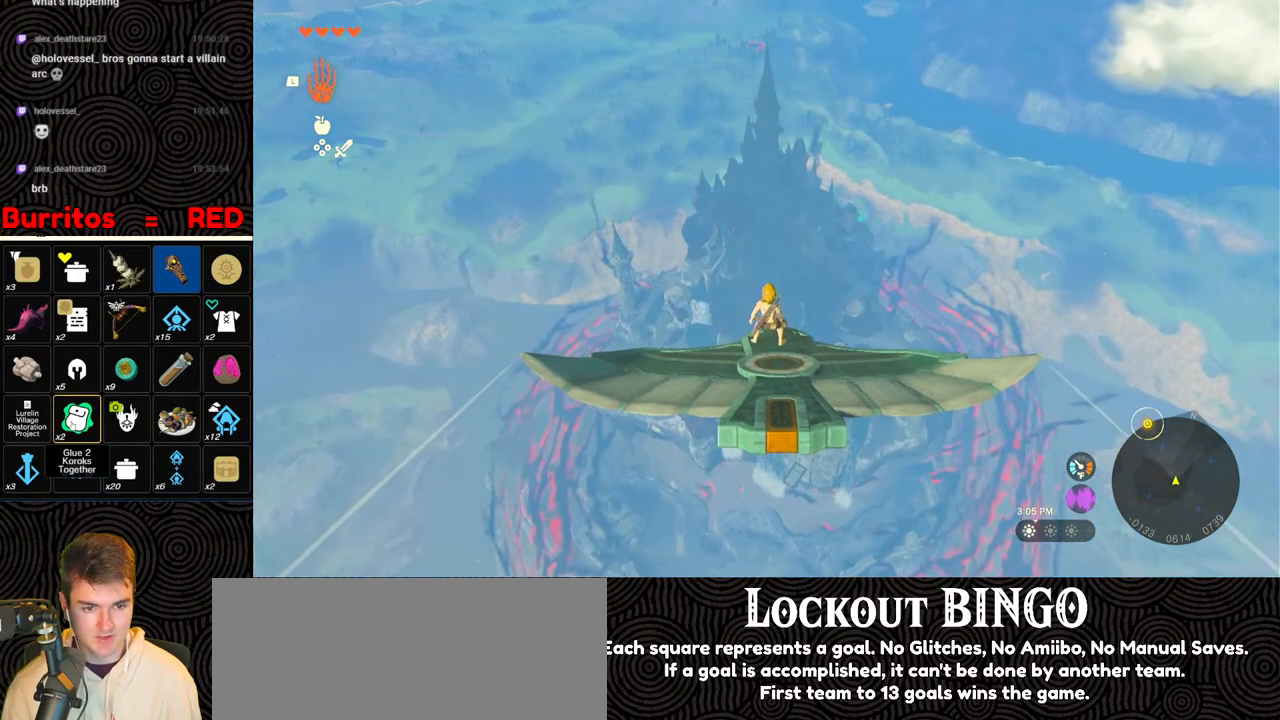
{"buttons": ["L2"], "left_stick": "up", "right_stick": "center", "events": [[117, "left_stick", "center"], [500, "left_stick", "up"]]}
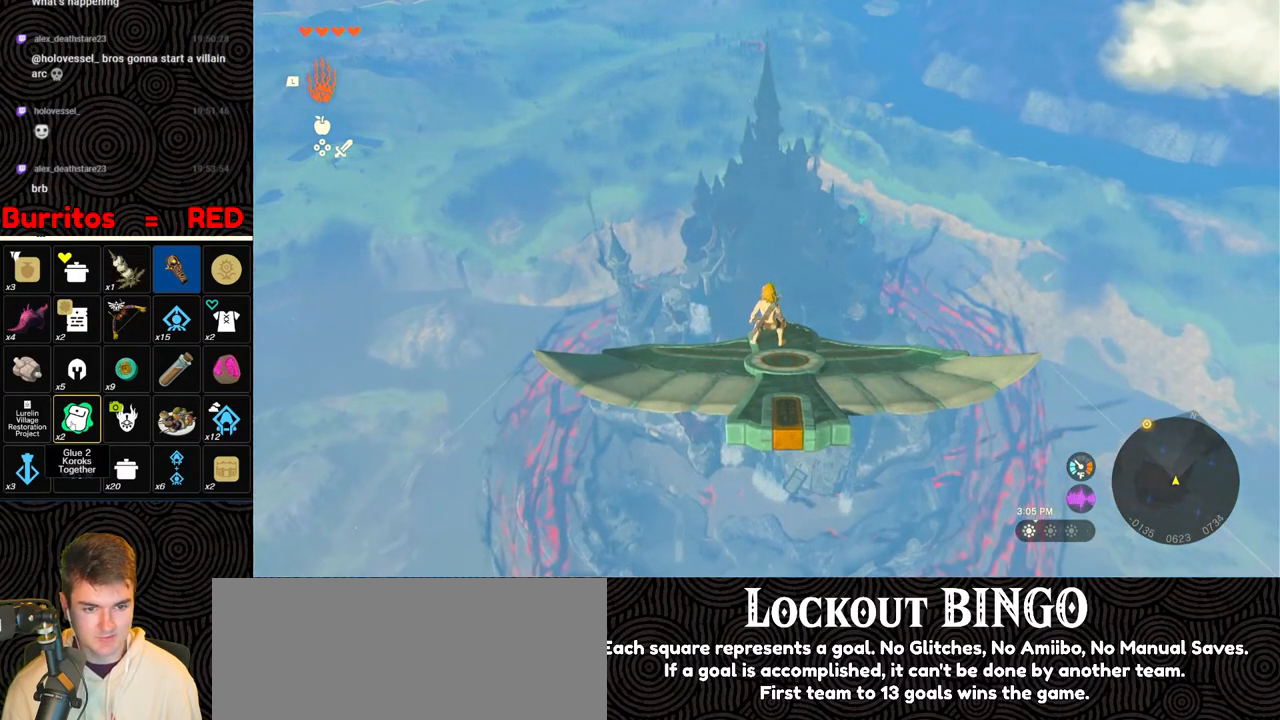
{"buttons": ["L2"], "left_stick": "down", "right_stick": "center", "events": [[217, "left_stick", "left"], [283, "left_stick", "down"]]}
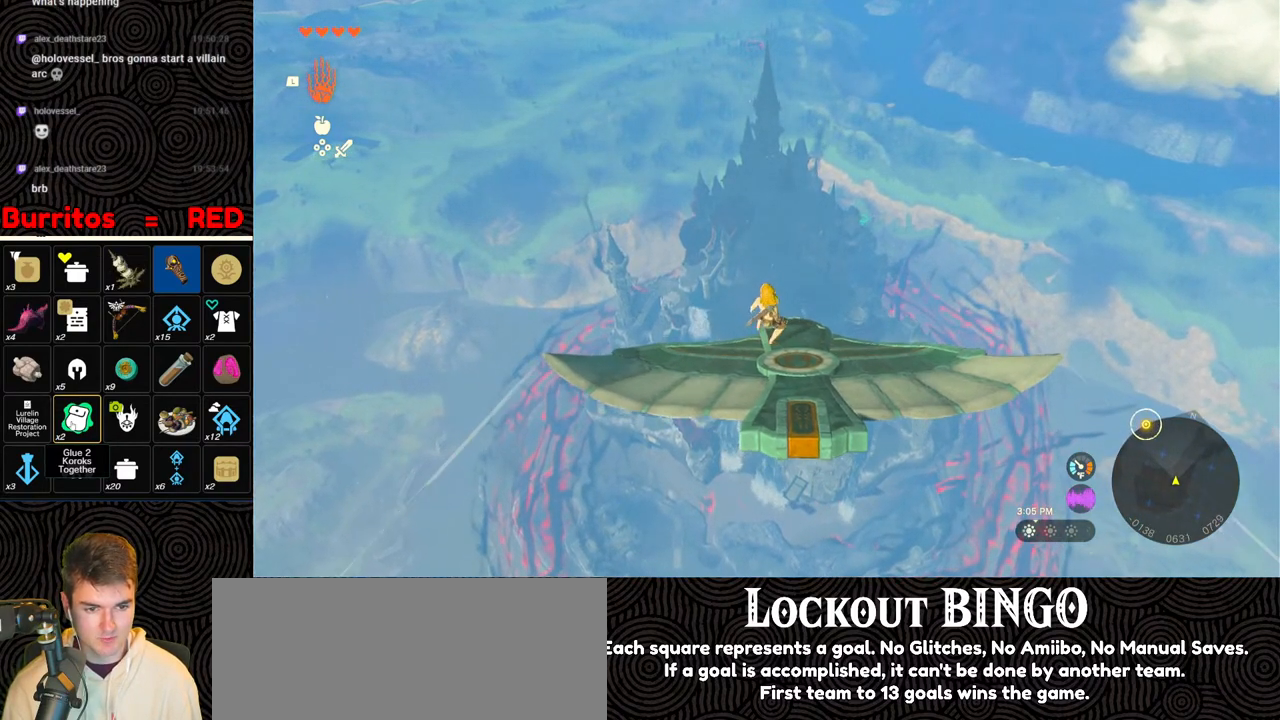
{"buttons": ["L2"], "left_stick": "center", "right_stick": "center", "events": [[50, "left_stick", "center"]]}
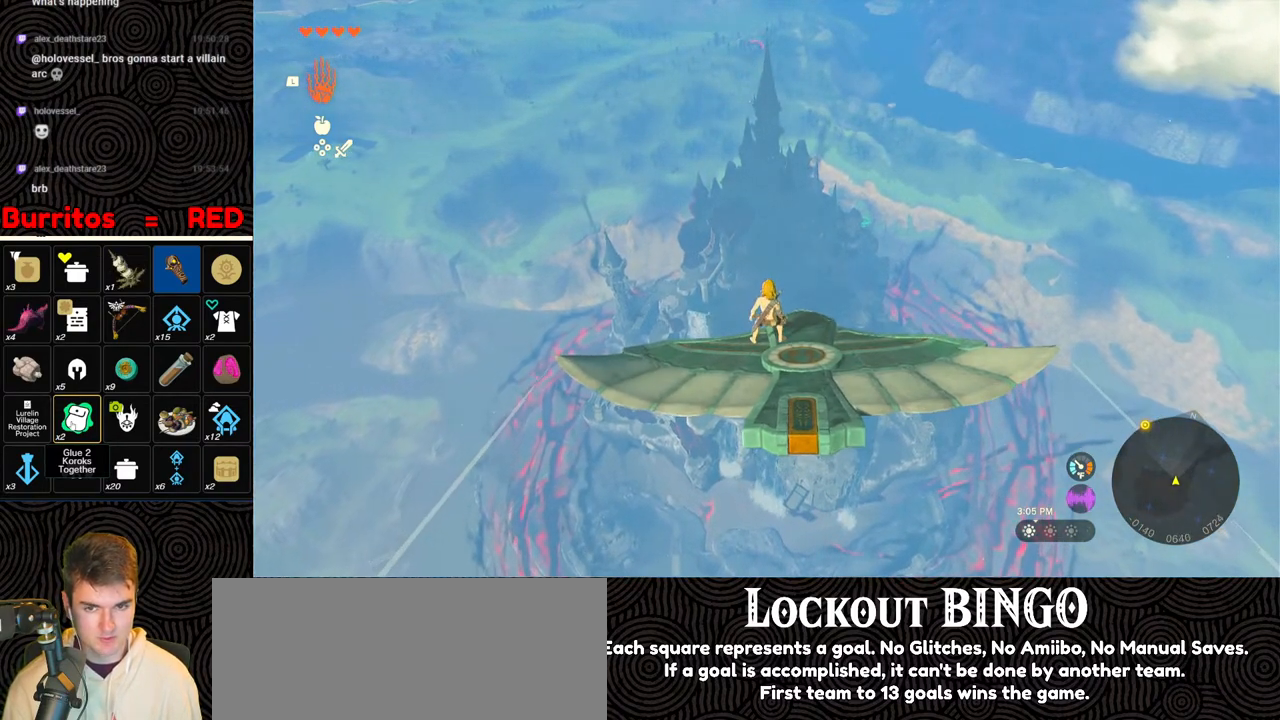
{"buttons": ["L2"], "left_stick": "center", "right_stick": "center", "events": [[217, "left_stick", "right"], [417, "left_stick", "center"]]}
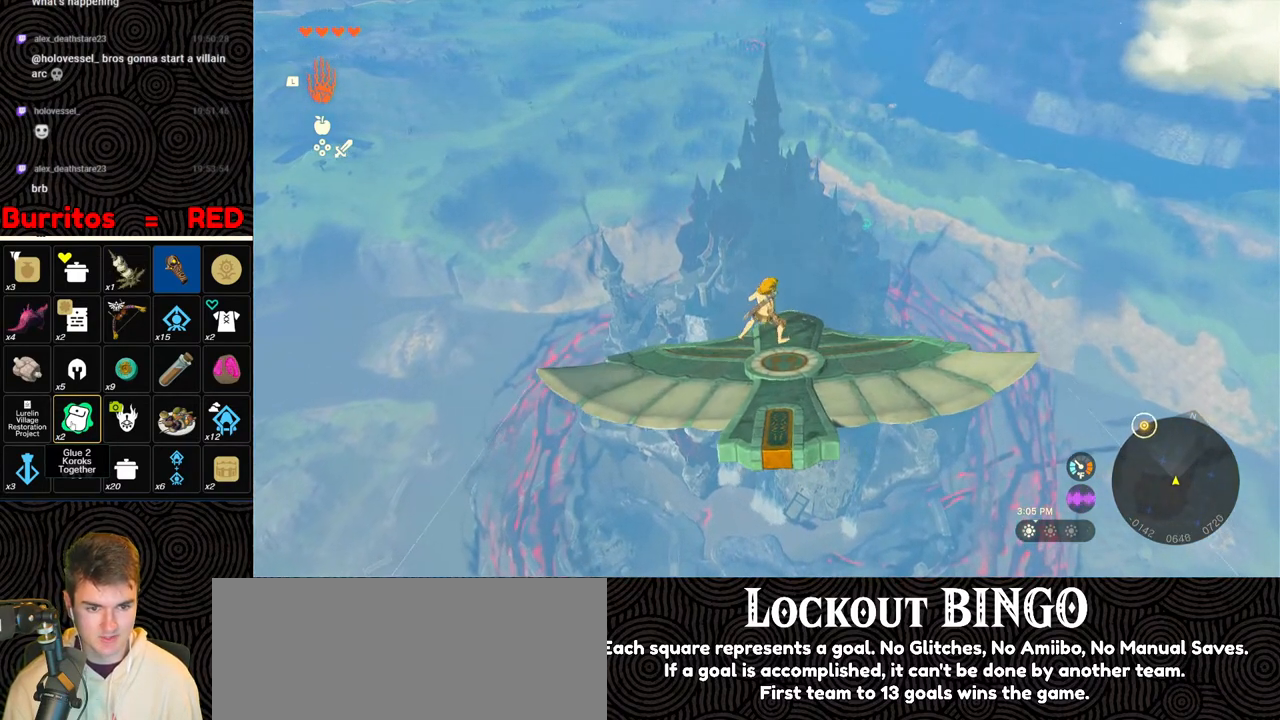
{"buttons": ["L2"], "left_stick": "center", "right_stick": "center", "events": [[333, "left_stick", "down-left"], [483, "left_stick", "center"]]}
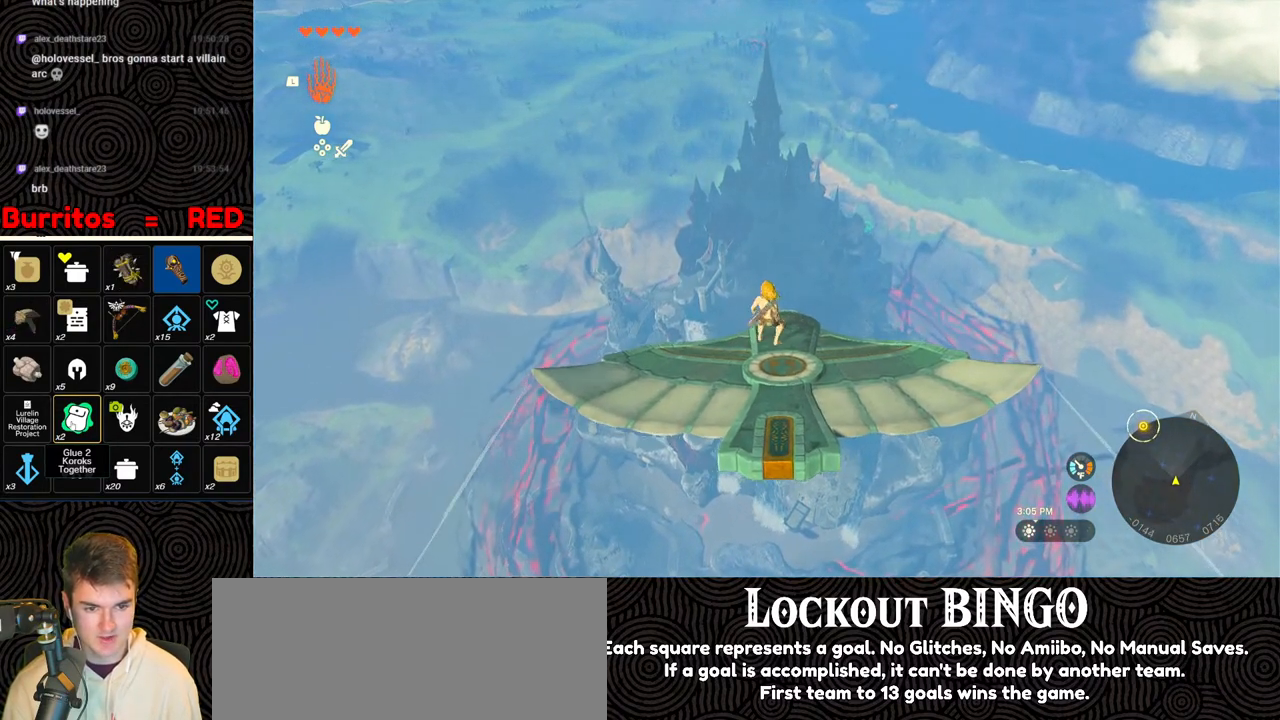
{"buttons": ["L2"], "left_stick": "up-right", "right_stick": "center", "events": [[433, "left_stick", "up-right"]]}
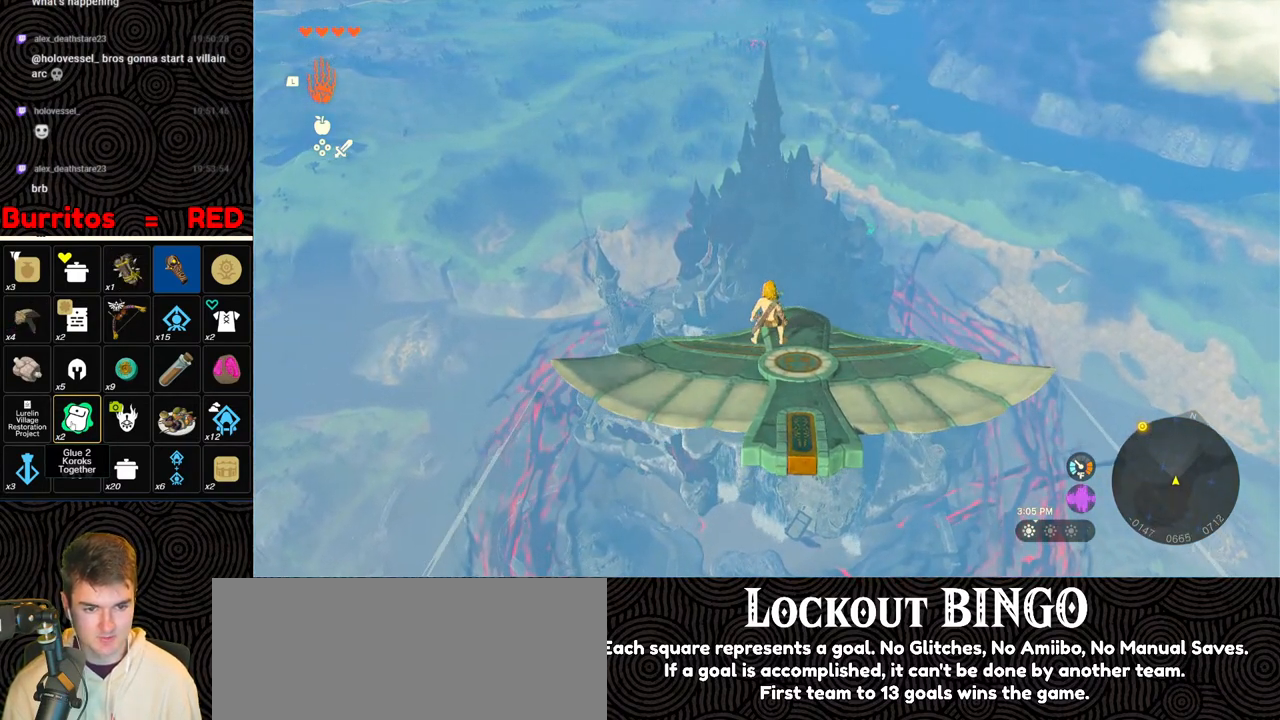
{"buttons": ["L2"], "left_stick": "center", "right_stick": "center", "events": [[50, "left_stick", "center"], [200, "left_stick", "left"], [250, "left_stick", "center"]]}
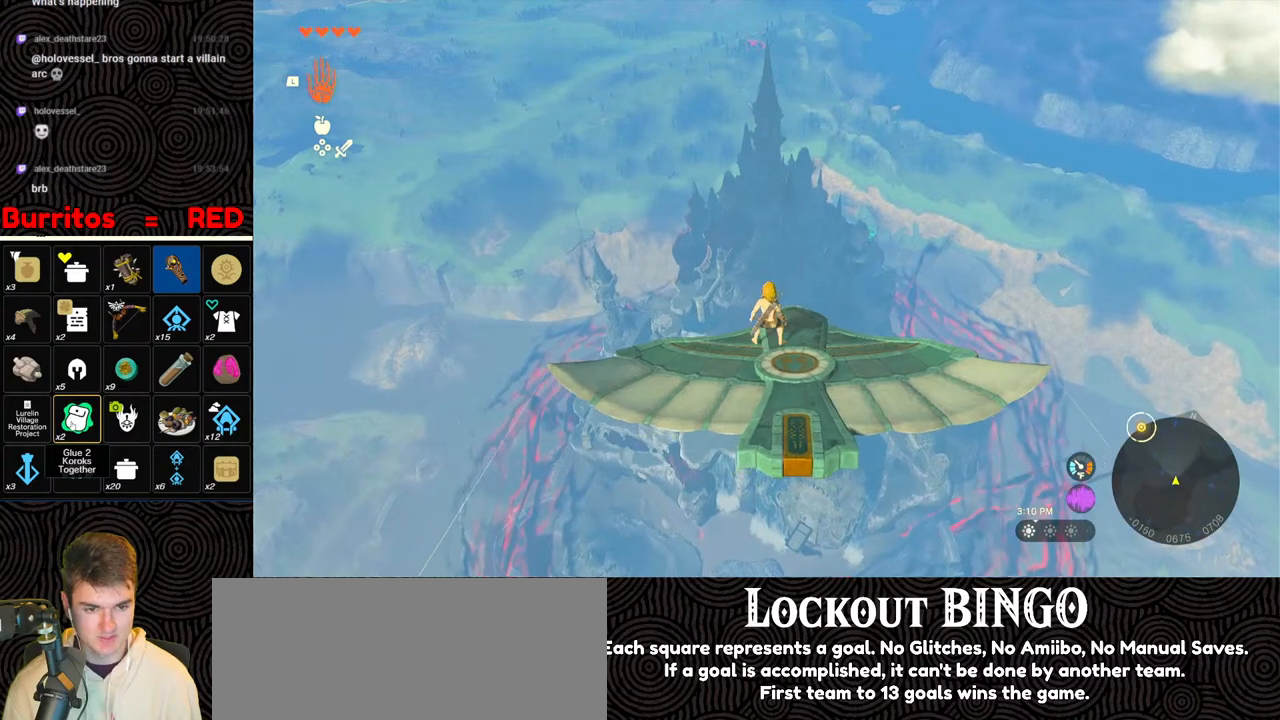
{"buttons": ["L2"], "left_stick": "center", "right_stick": "center", "events": [[100, "left_stick", "right"], [267, "left_stick", "center"], [350, "left_stick", "left"], [450, "left_stick", "center"]]}
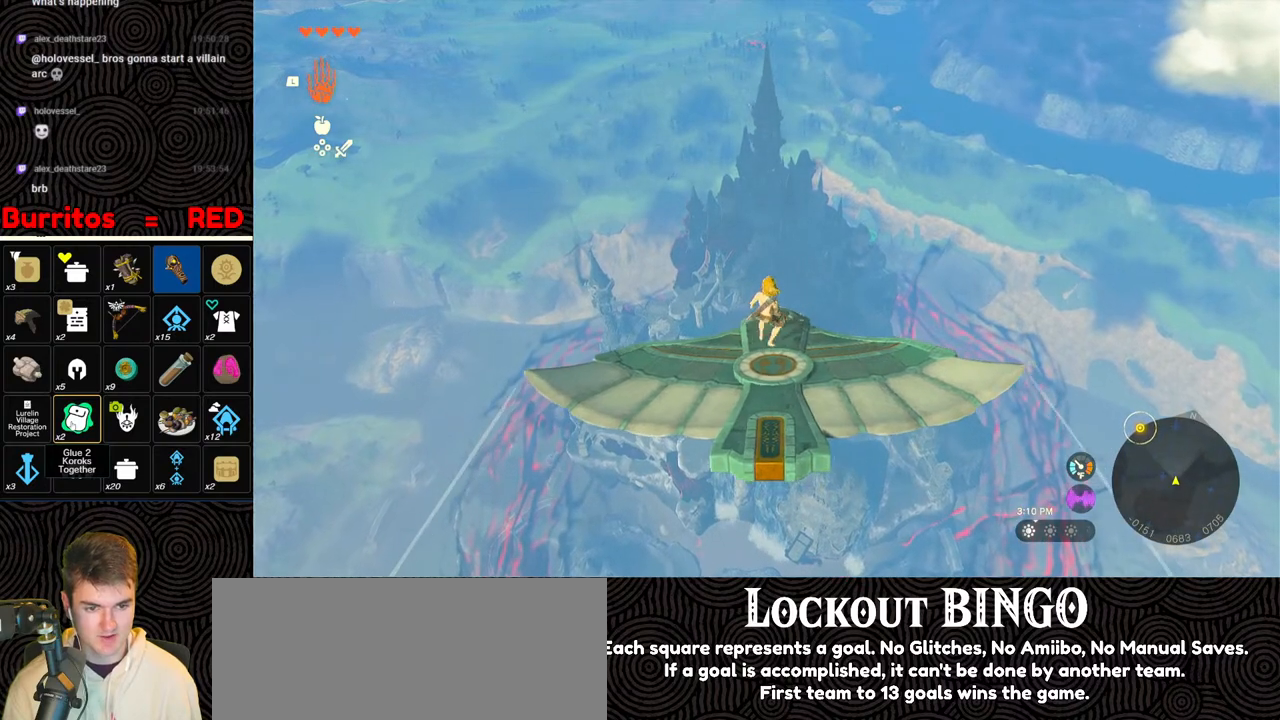
{"buttons": ["L2"], "left_stick": "center", "right_stick": "center", "events": []}
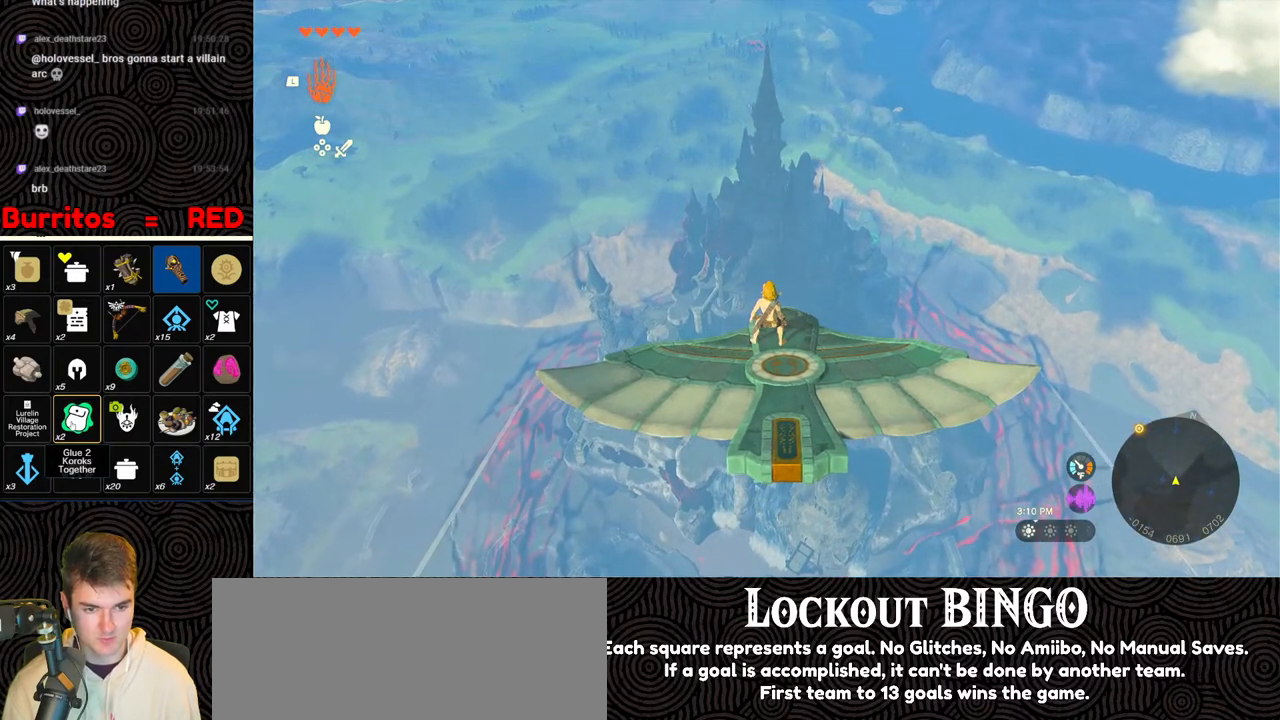
{"buttons": ["L2"], "left_stick": "left", "right_stick": "center", "events": [[417, "left_stick", "left"]]}
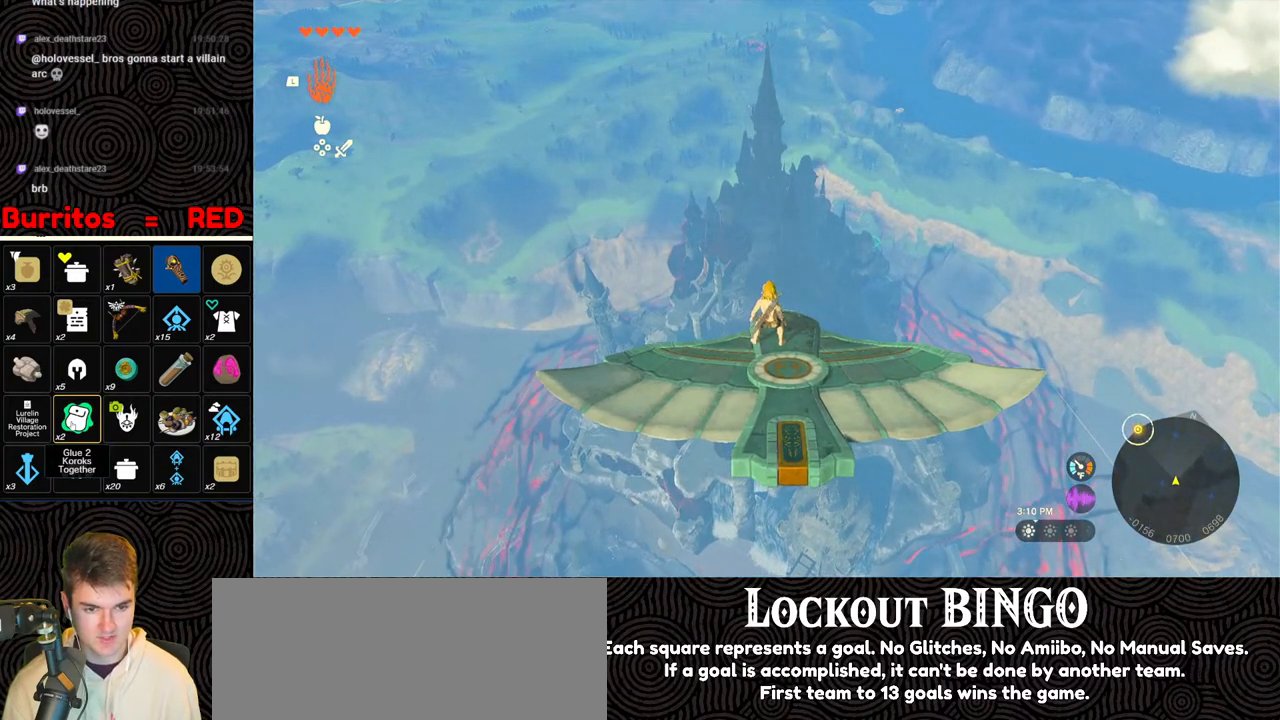
{"buttons": ["L2"], "left_stick": "center", "right_stick": "center", "events": [[17, "left_stick", "center"]]}
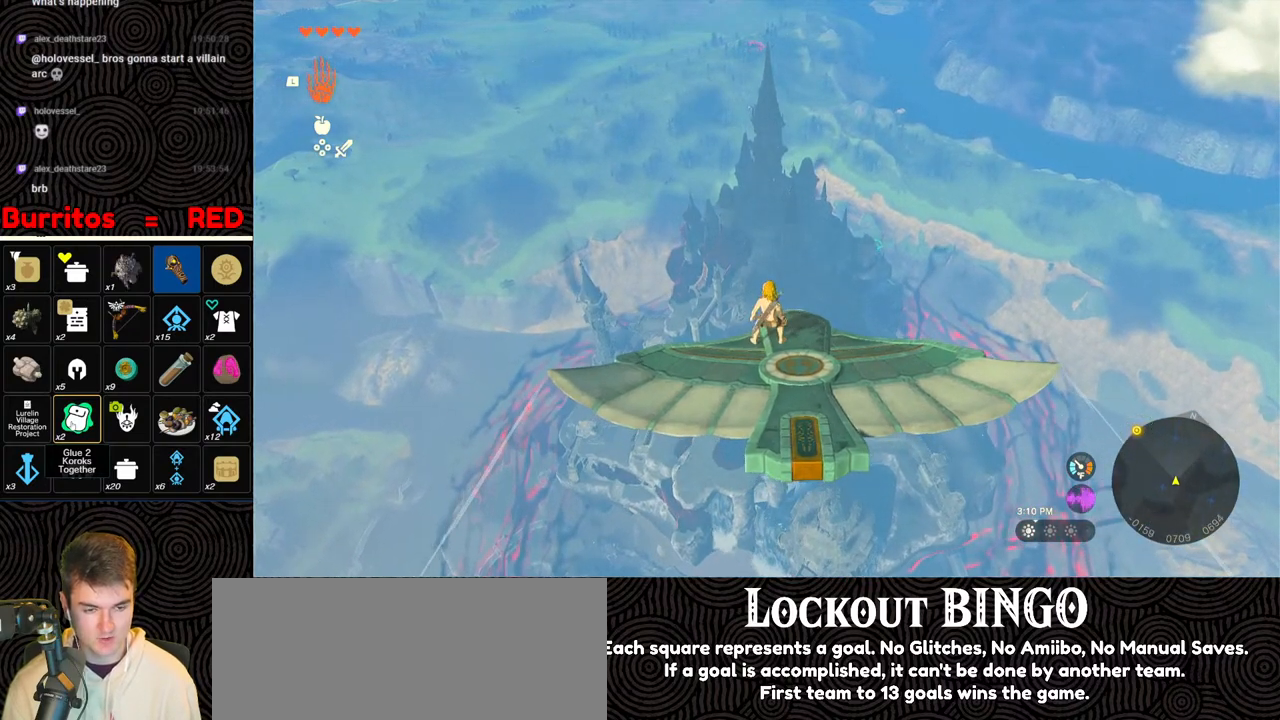
{"buttons": ["L2"], "left_stick": "center", "right_stick": "center", "events": [[67, "left_stick", "right"], [200, "left_stick", "center"]]}
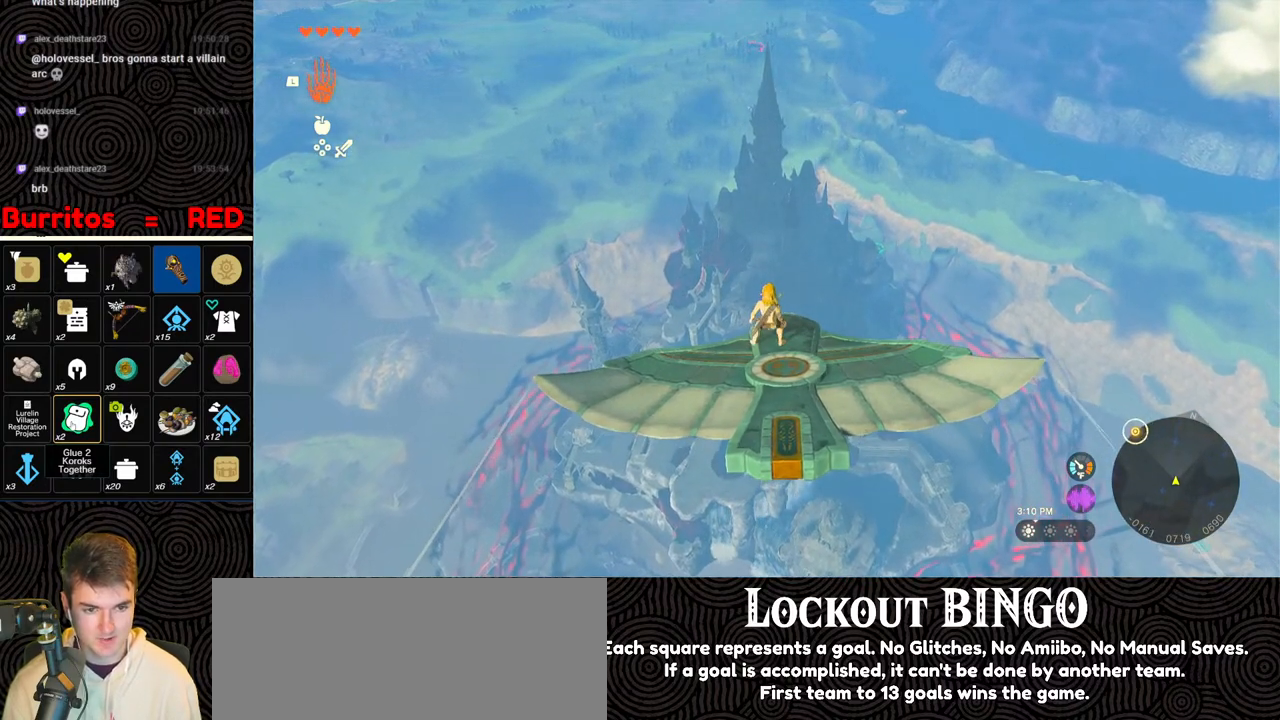
{"buttons": ["L2"], "left_stick": "up-left", "right_stick": "center", "events": [[433, "left_stick", "up-left"]]}
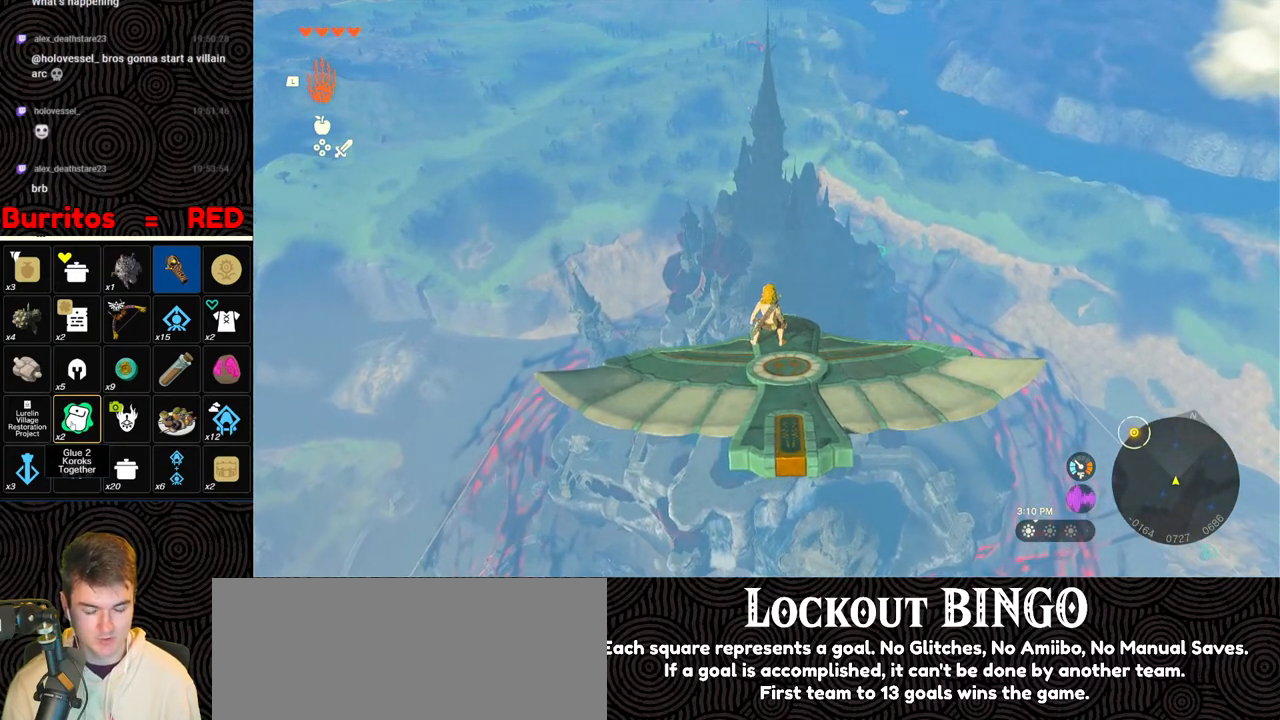
{"buttons": ["L2"], "left_stick": "center", "right_stick": "center", "events": [[33, "left_stick", "center"]]}
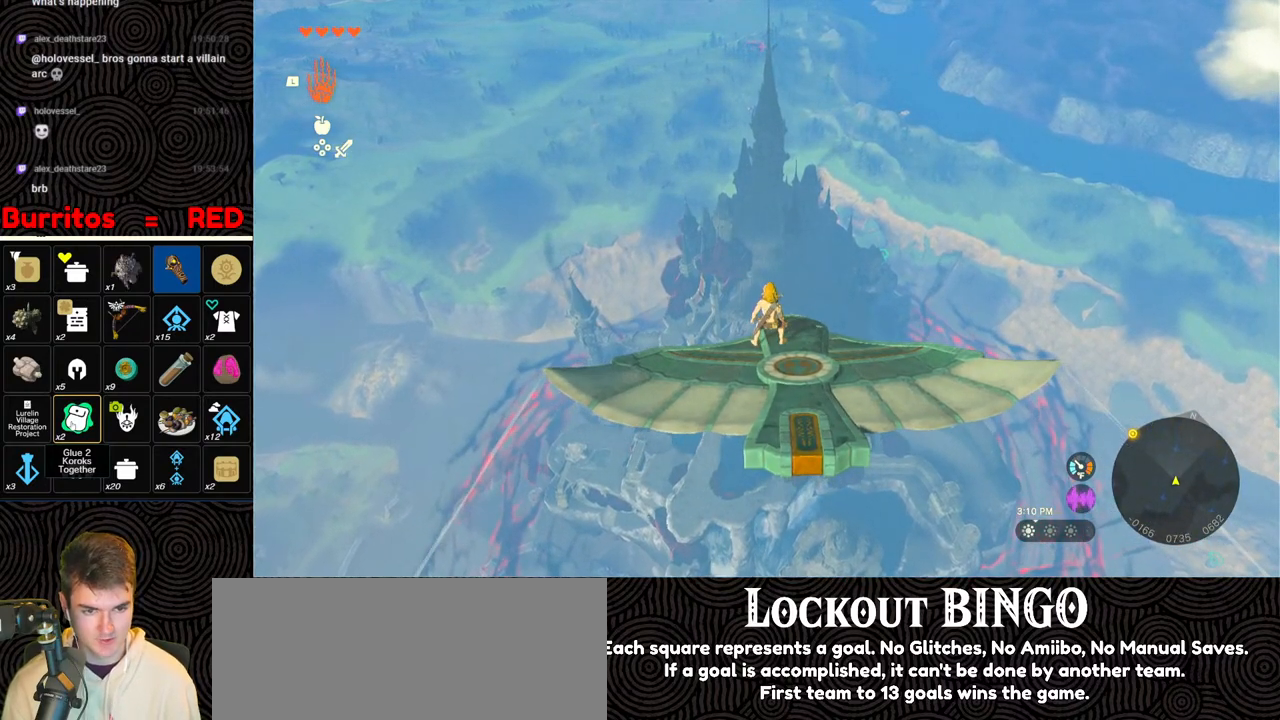
{"buttons": ["L2"], "left_stick": "center", "right_stick": "center", "events": [[33, "left_stick", "right"], [50, "right_stick", "up"], [150, "left_stick", "center"], [183, "right_stick", "center"]]}
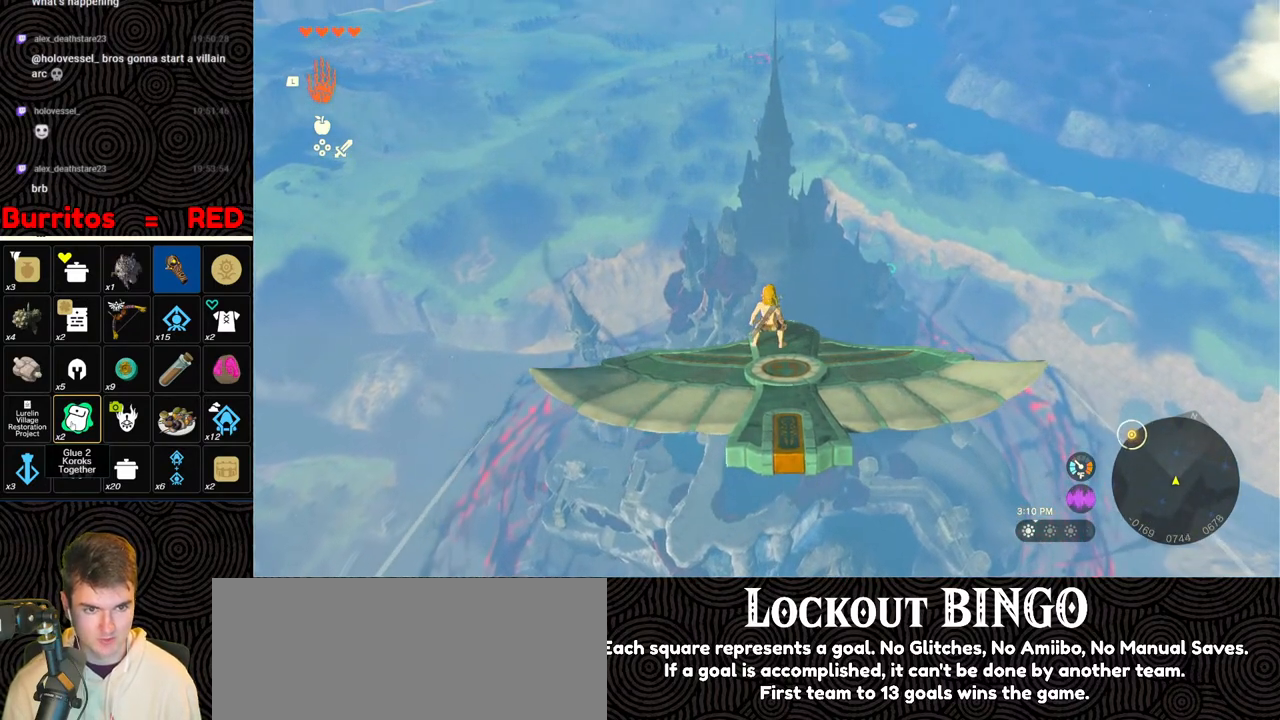
{"buttons": ["L2"], "left_stick": "center", "right_stick": "center", "events": []}
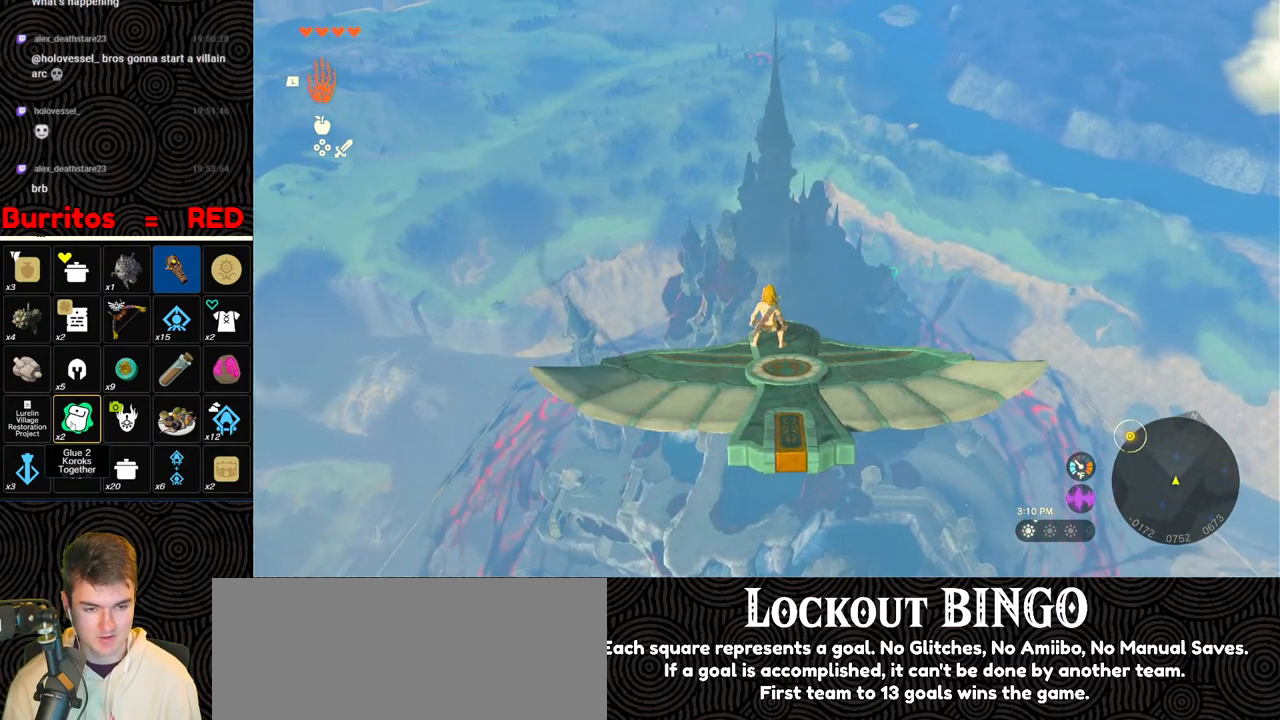
{"buttons": ["L2"], "left_stick": "center", "right_stick": "center", "events": []}
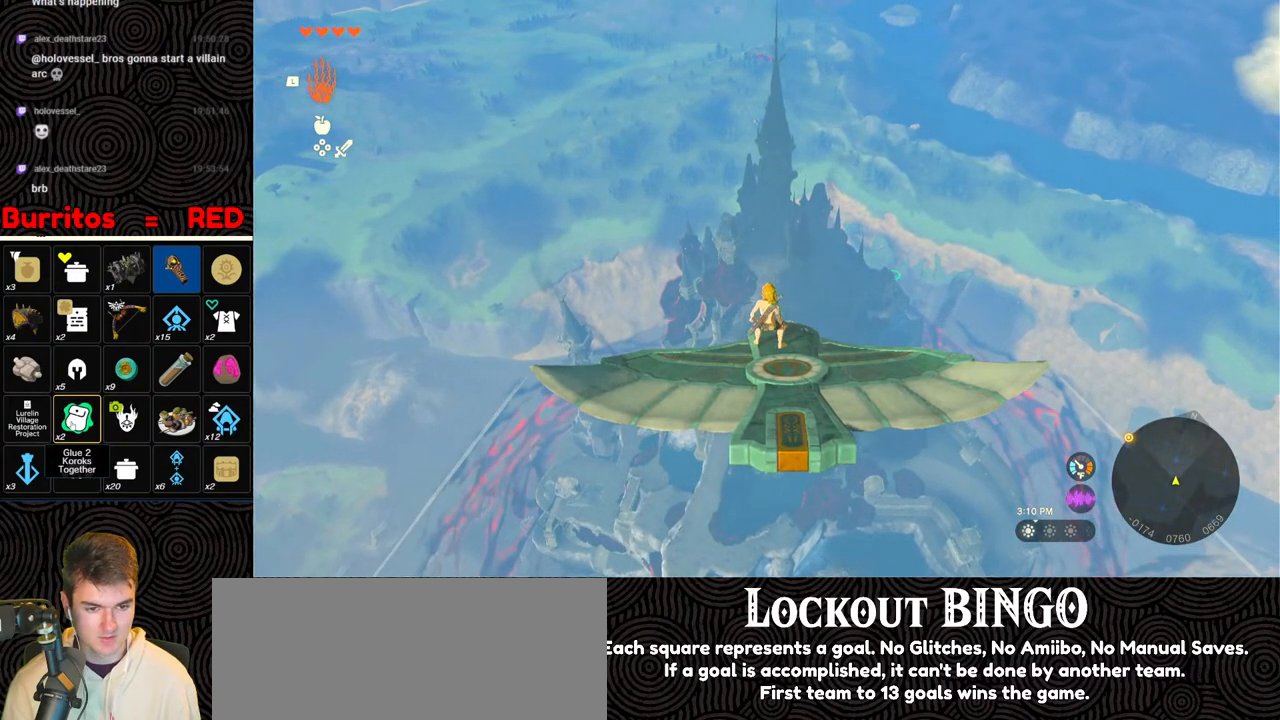
{"buttons": ["L2"], "left_stick": "right", "right_stick": "center", "events": [[433, "left_stick", "right"]]}
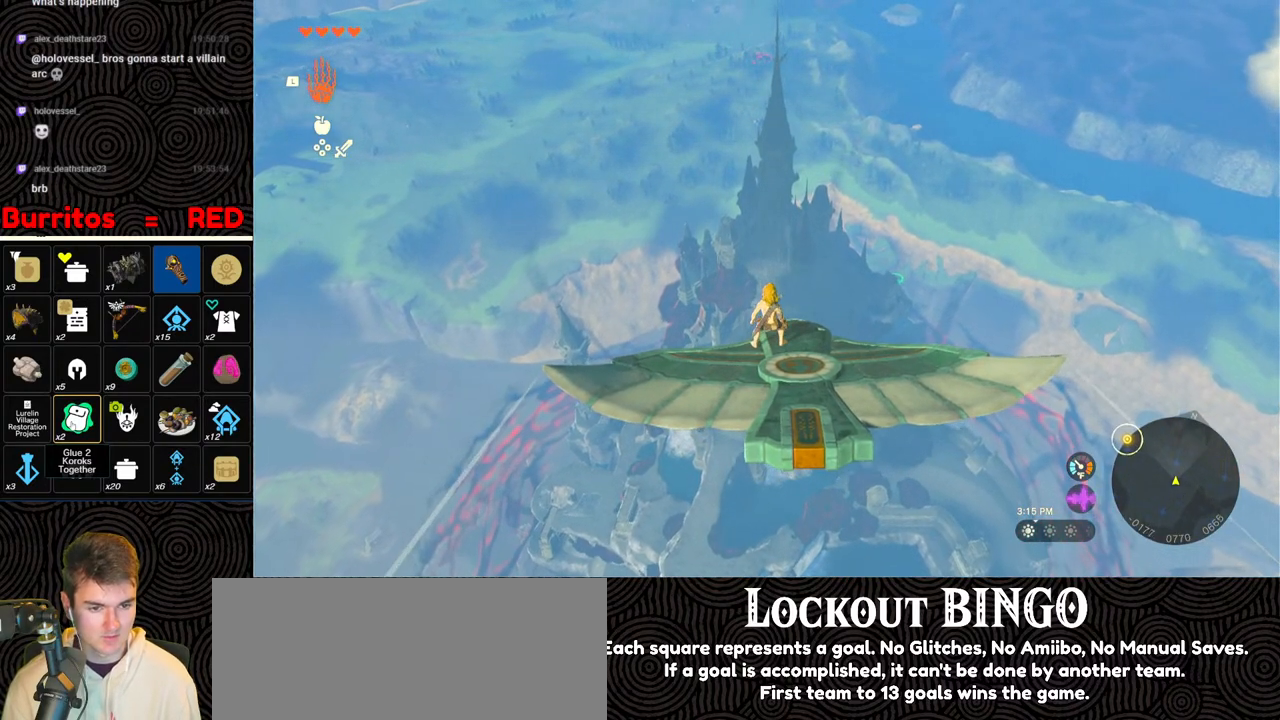
{"buttons": ["L2"], "left_stick": "center", "right_stick": "center", "events": [[17, "left_stick", "center"]]}
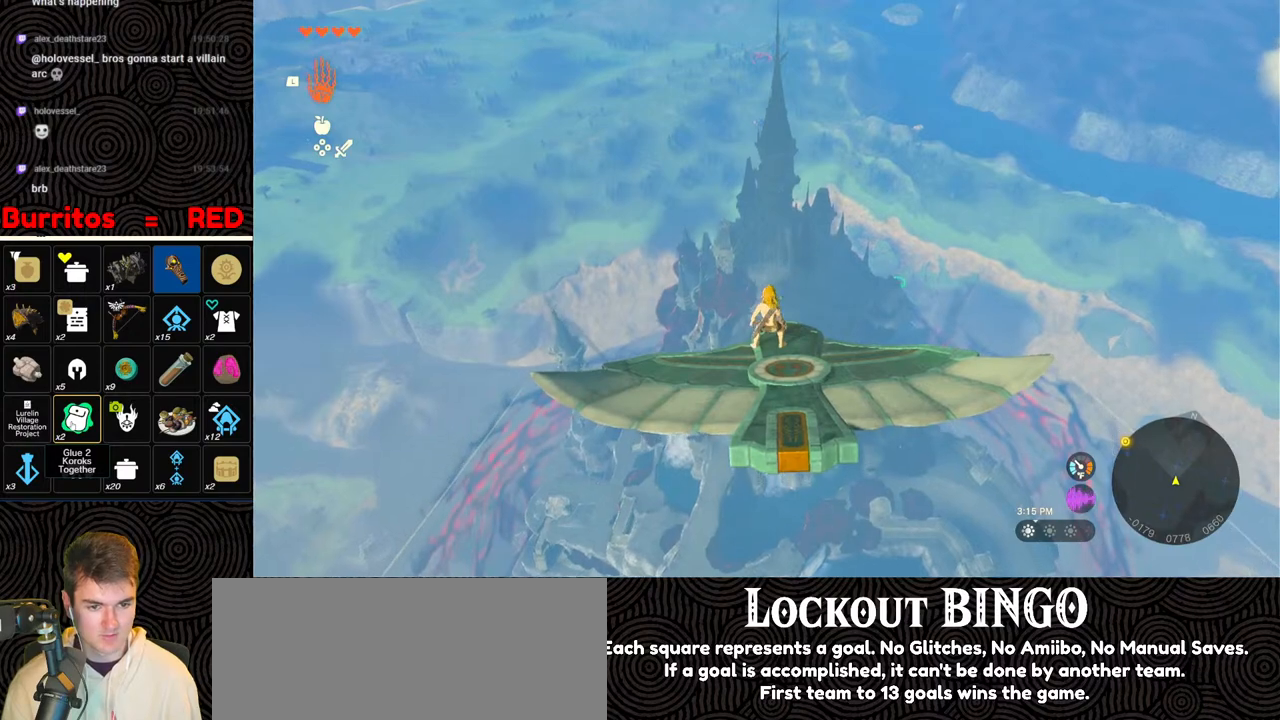
{"buttons": ["L2"], "left_stick": "center", "right_stick": "center", "events": [[417, "left_stick", "right"], [483, "left_stick", "center"]]}
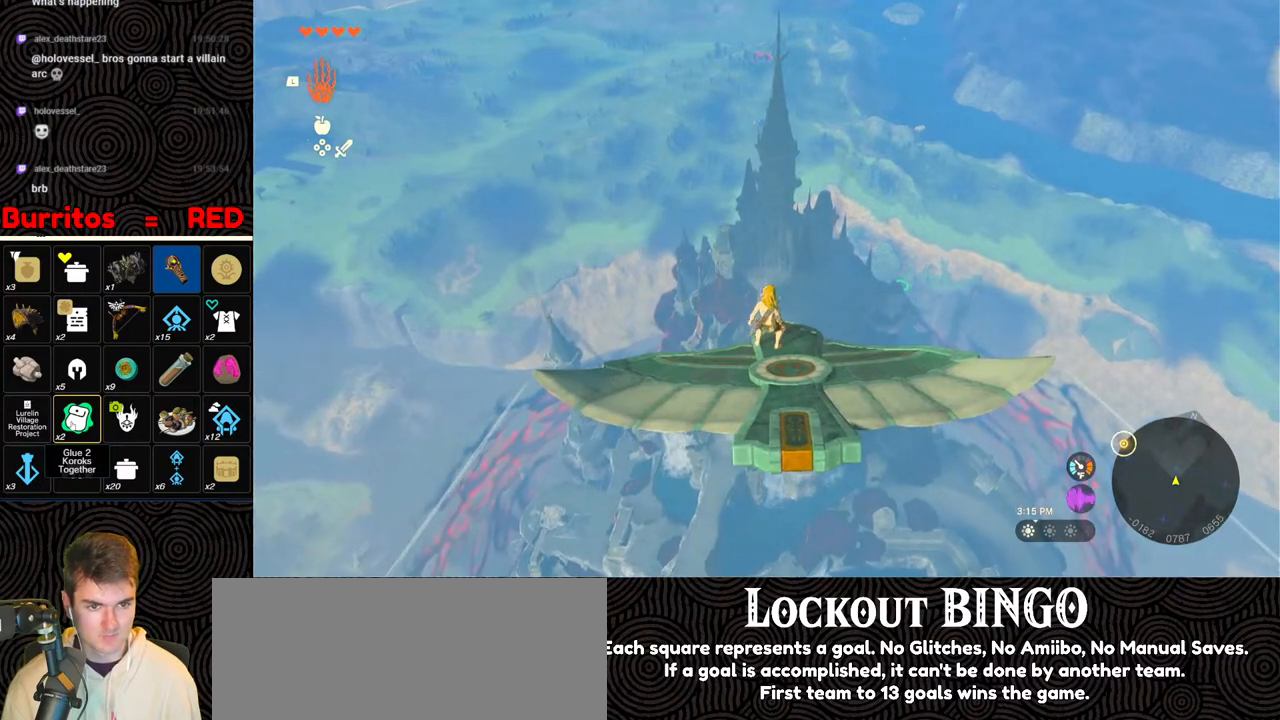
{"buttons": ["L2"], "left_stick": "center", "right_stick": "center", "events": []}
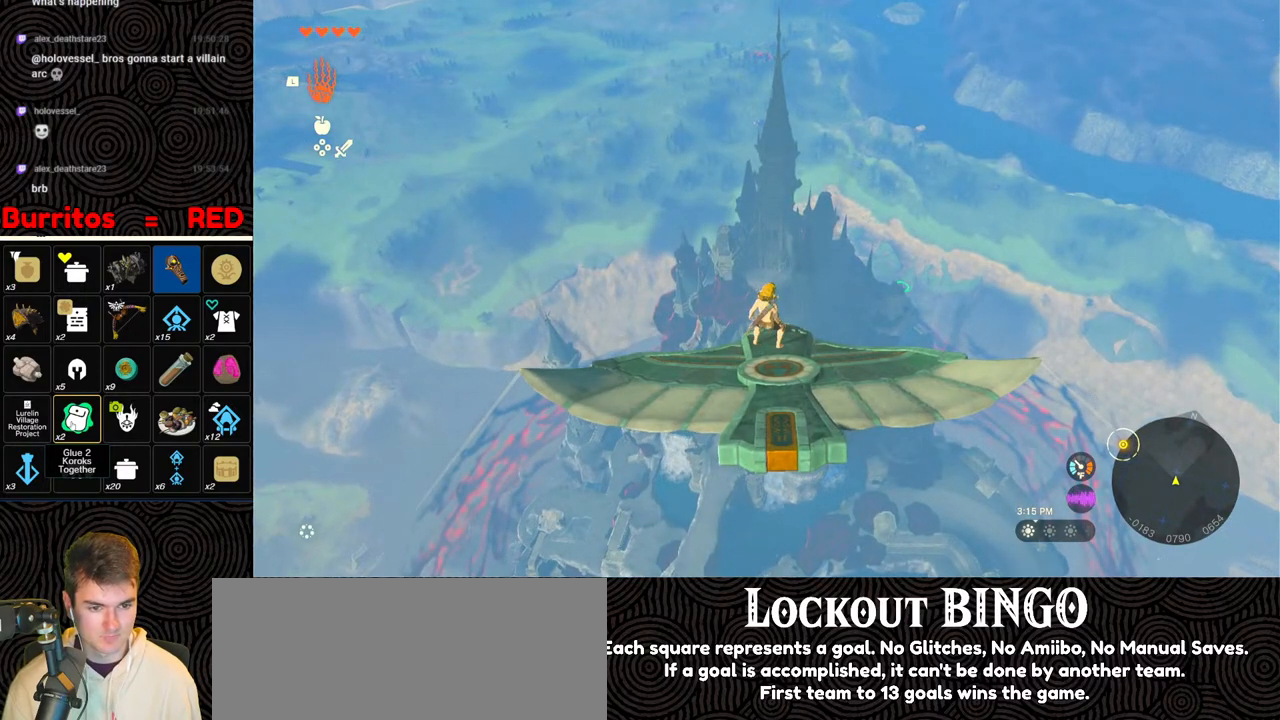
{"buttons": ["L2"], "left_stick": "center", "right_stick": "center", "events": []}
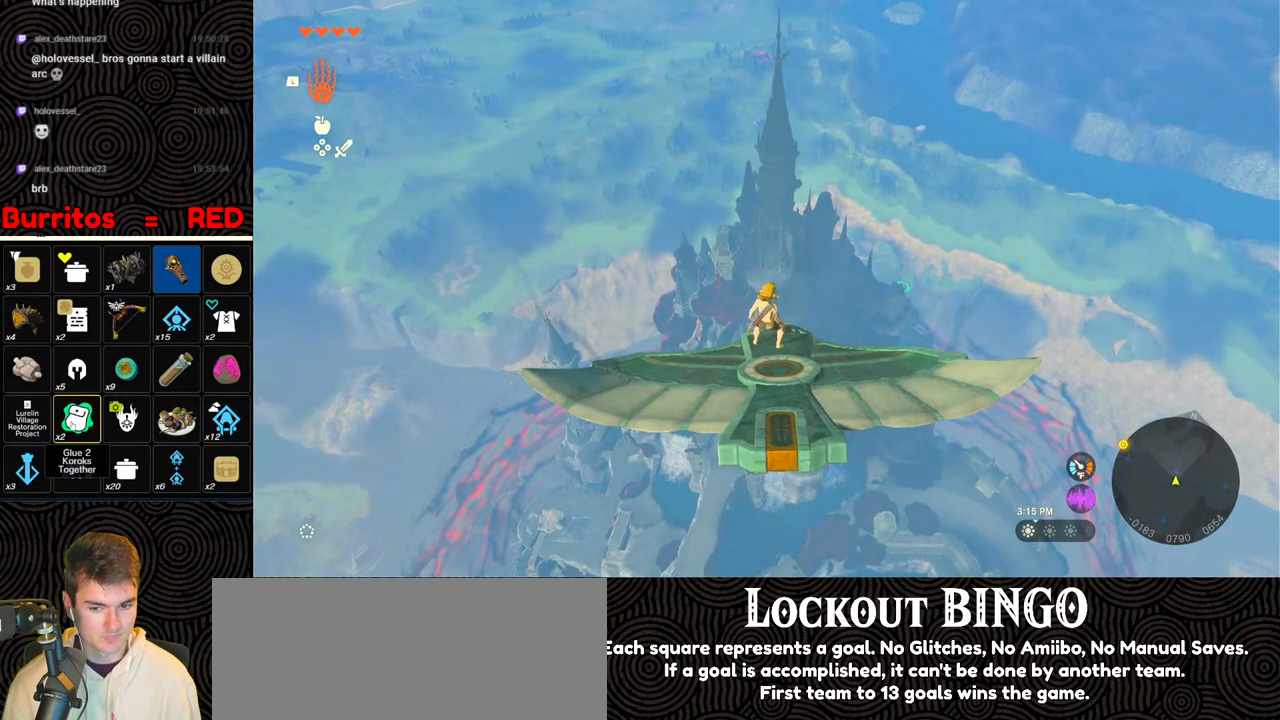
{"buttons": ["L2"], "left_stick": "center", "right_stick": "center", "events": []}
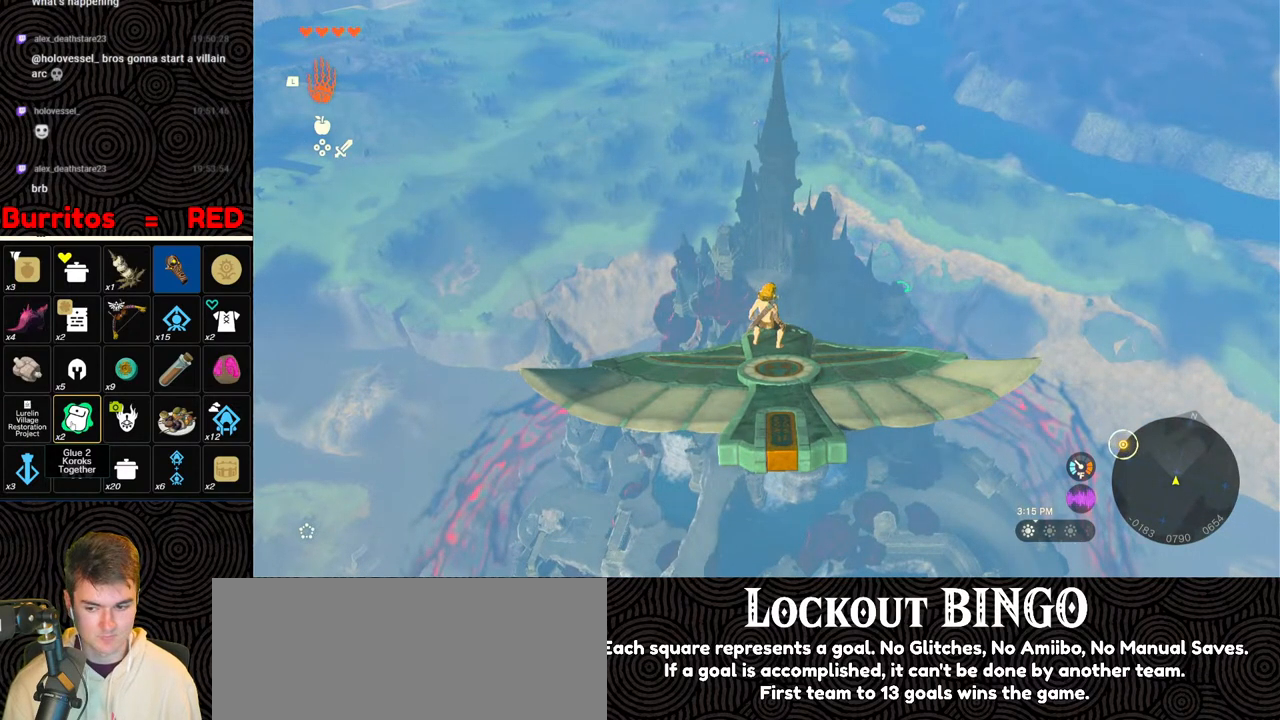
{"buttons": ["L2"], "left_stick": "center", "right_stick": "center", "events": []}
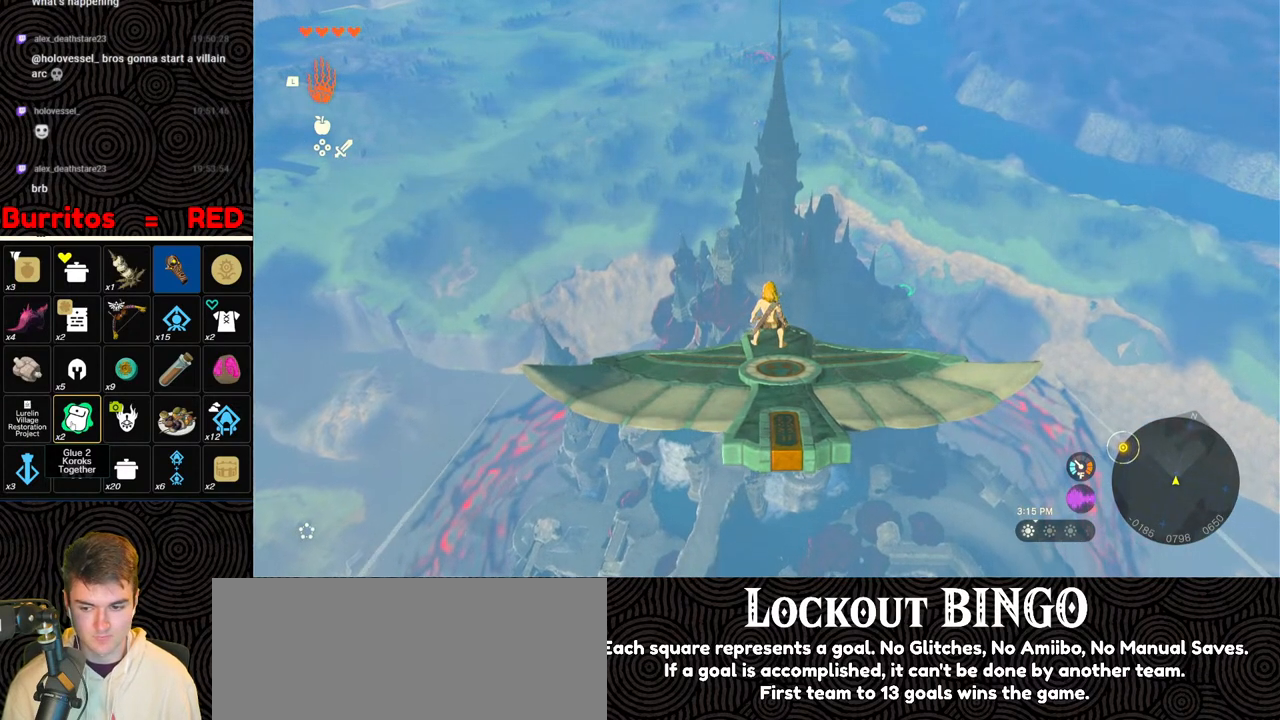
{"buttons": ["L2"], "left_stick": "center", "right_stick": "center", "events": [[117, "left_stick", "down"], [200, "left_stick", "center"]]}
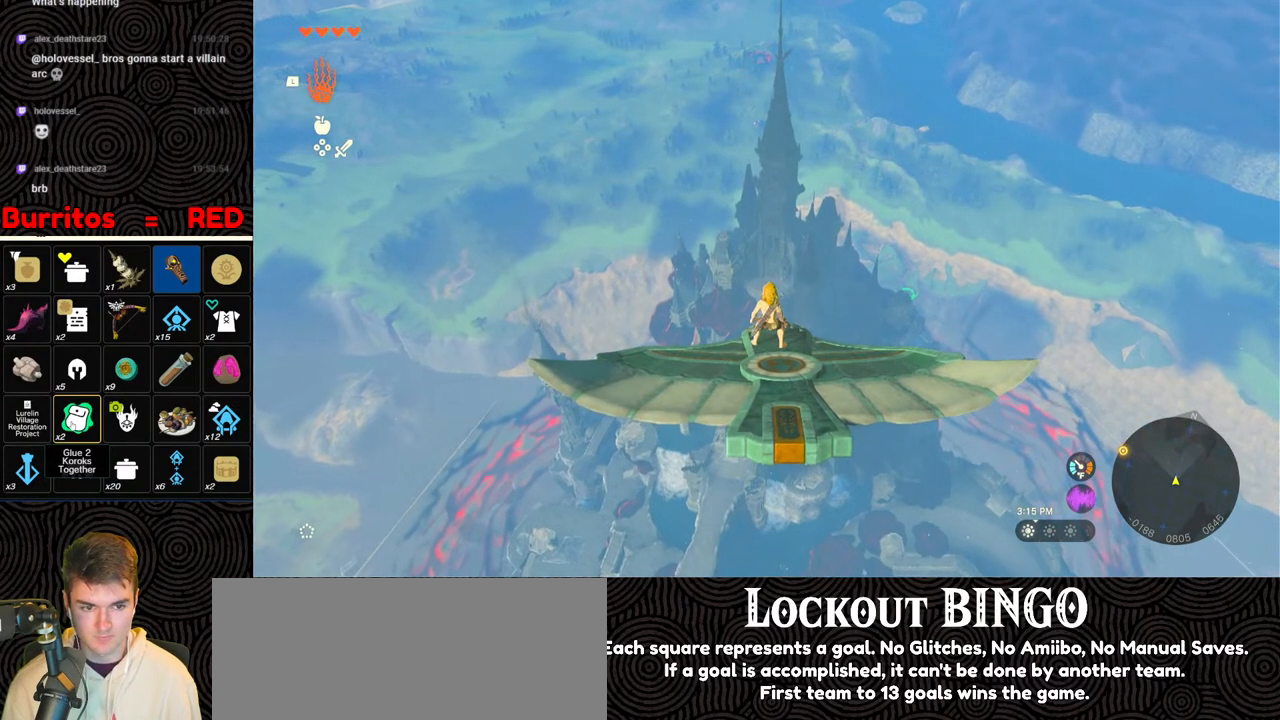
{"buttons": ["L2"], "left_stick": "center", "right_stick": "center", "events": []}